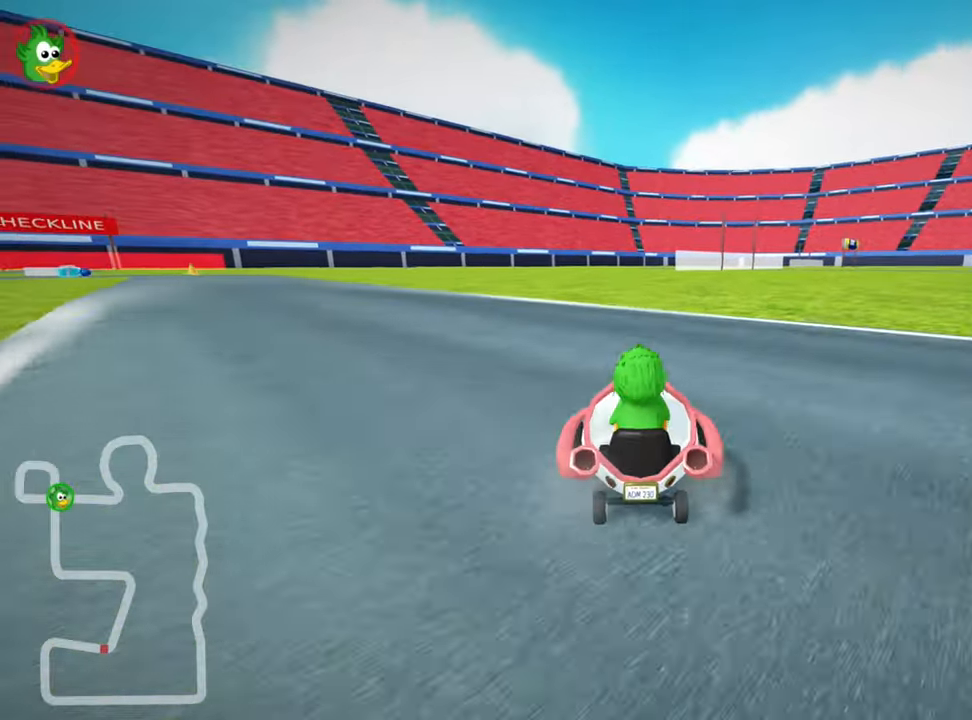
Gameplay with keyboard; each line is a JSON object with the keys held at the frame after it. "events" lists presses ("down") and releases ("up") of "down", "fire", "left", "look", "nitro", "right", "skid" and "up" between this image and that frame as [ms after this image, input, new state], when the widget could be followed in between. No other keys are recorded. Mouse input is not recorded. Key names are as the overlay labels them; some are game actions (e.g. jump) rather than physical keys. Not read: other_keys.
{"keys": ["left", "skid", "up"], "events": []}
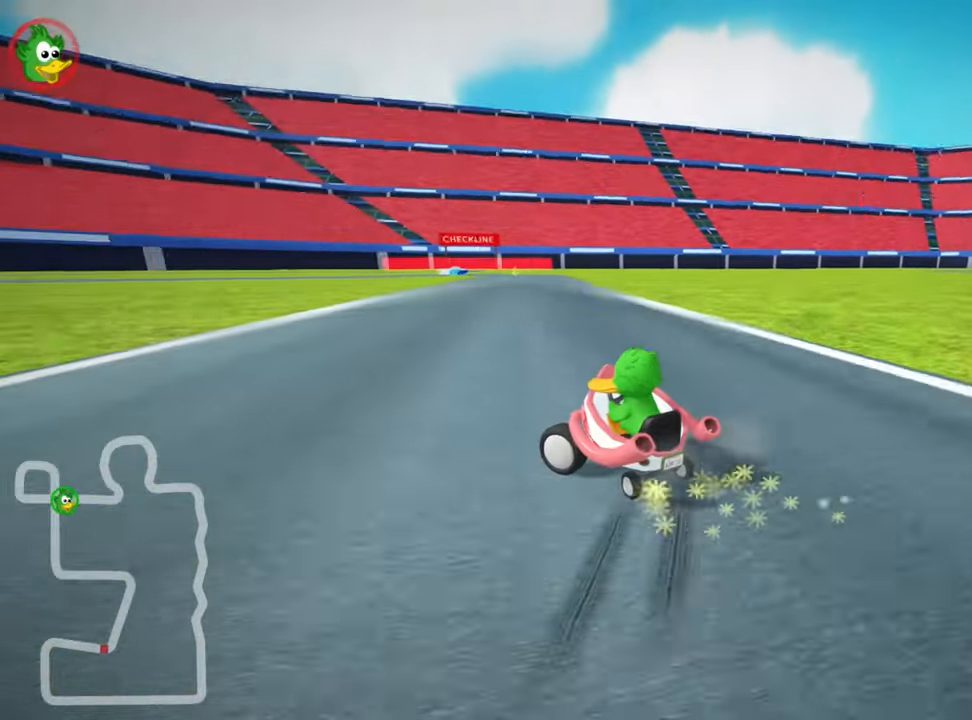
{"keys": ["right", "skid", "up"], "events": [[33, "right", "down"], [84, "left", "up"]]}
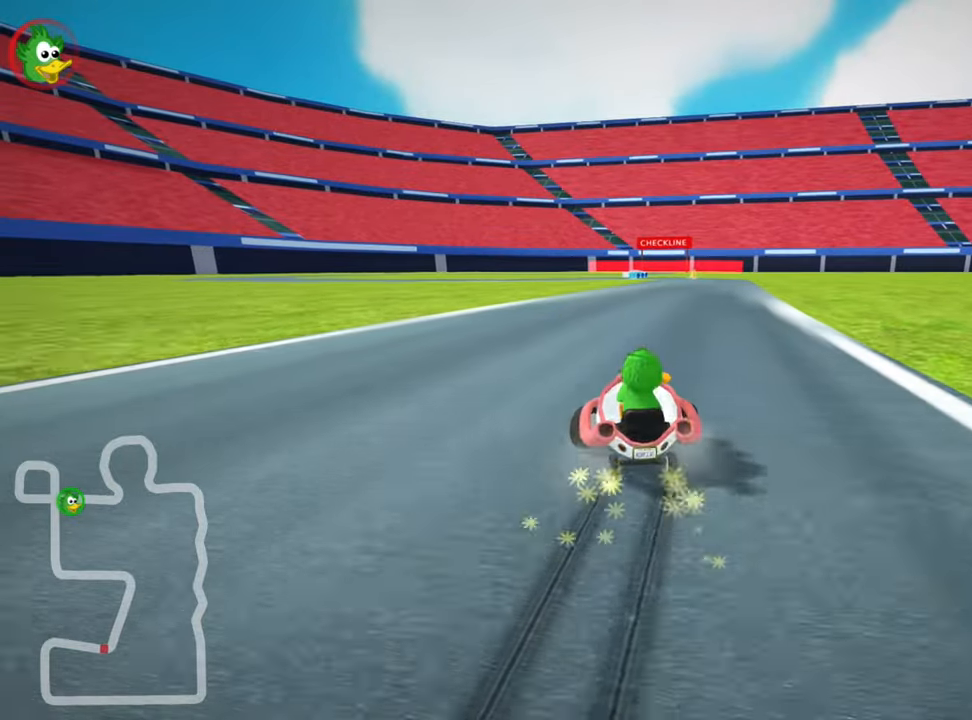
{"keys": ["up"], "events": [[250, "skid", "up"], [317, "nitro", "down"], [417, "right", "up"], [484, "nitro", "up"]]}
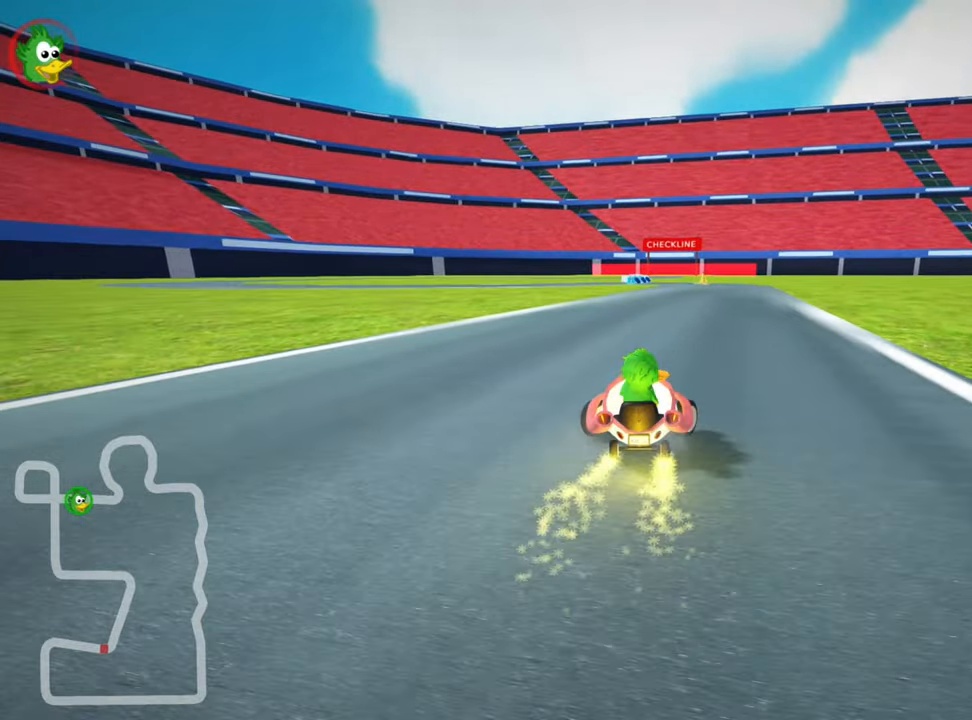
{"keys": ["up"], "events": []}
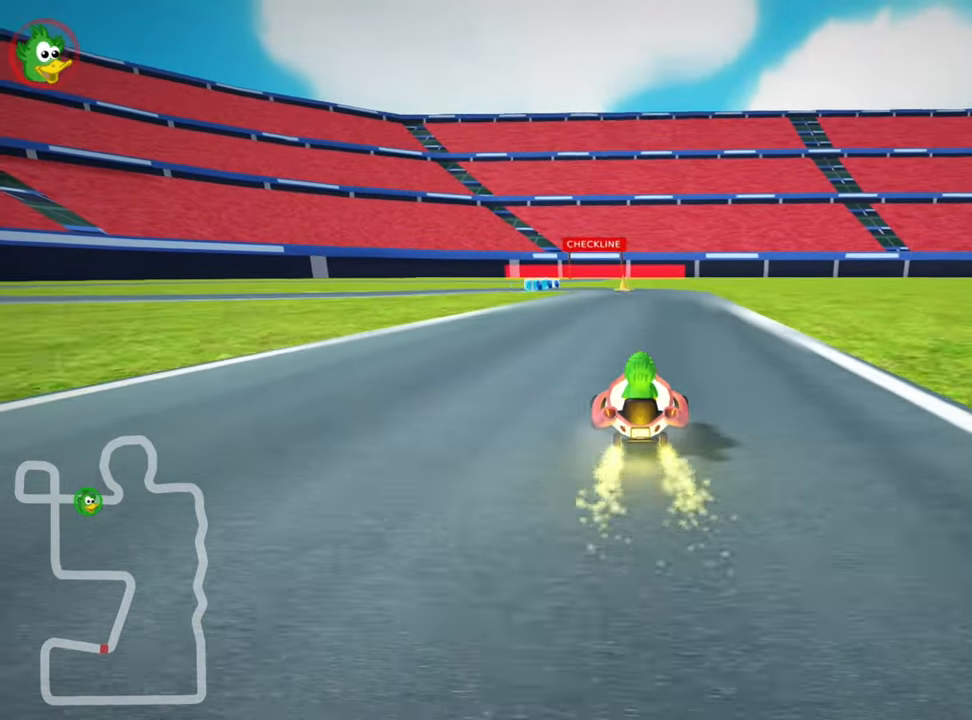
{"keys": ["up"], "events": [[100, "left", "down"], [267, "left", "up"]]}
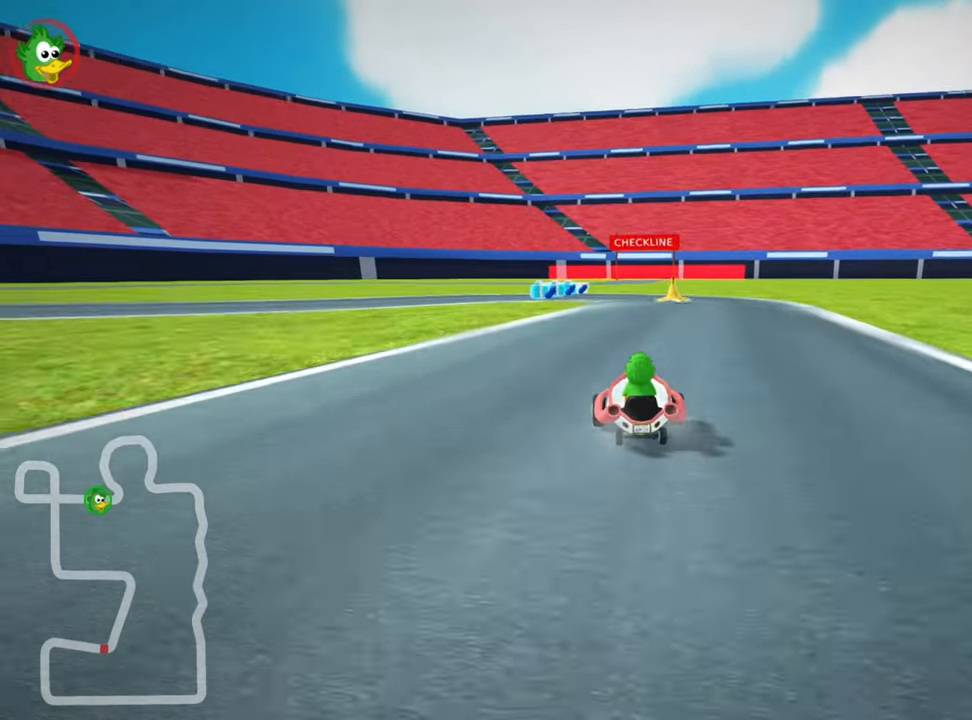
{"keys": ["left", "up"], "events": [[450, "left", "down"]]}
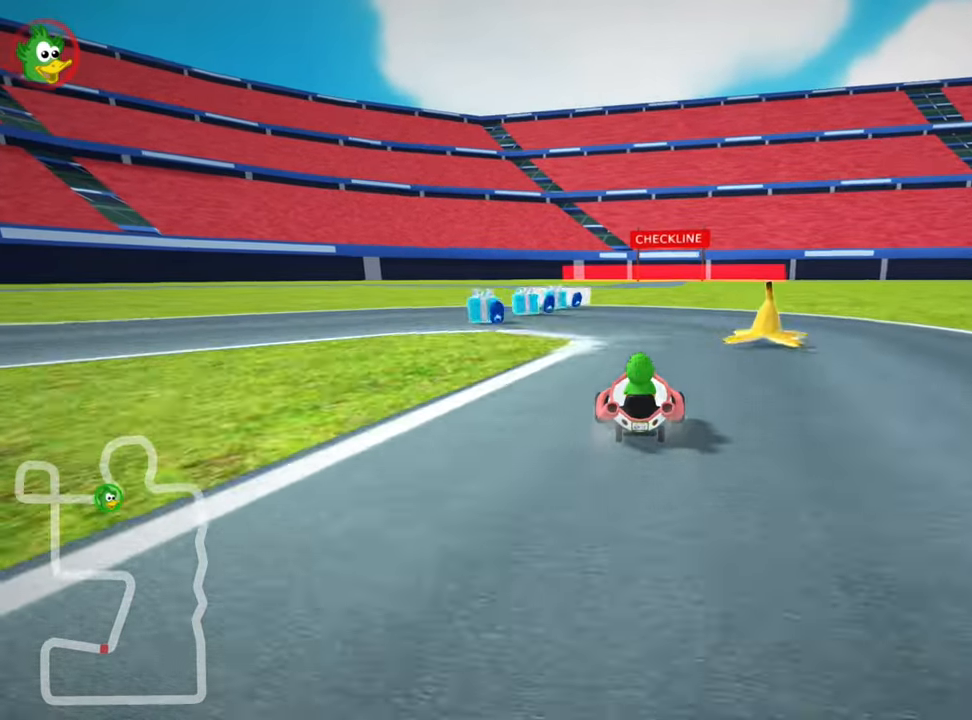
{"keys": ["right", "up"], "events": [[217, "left", "up"], [284, "skid", "down"], [300, "right", "down"], [384, "skid", "up"]]}
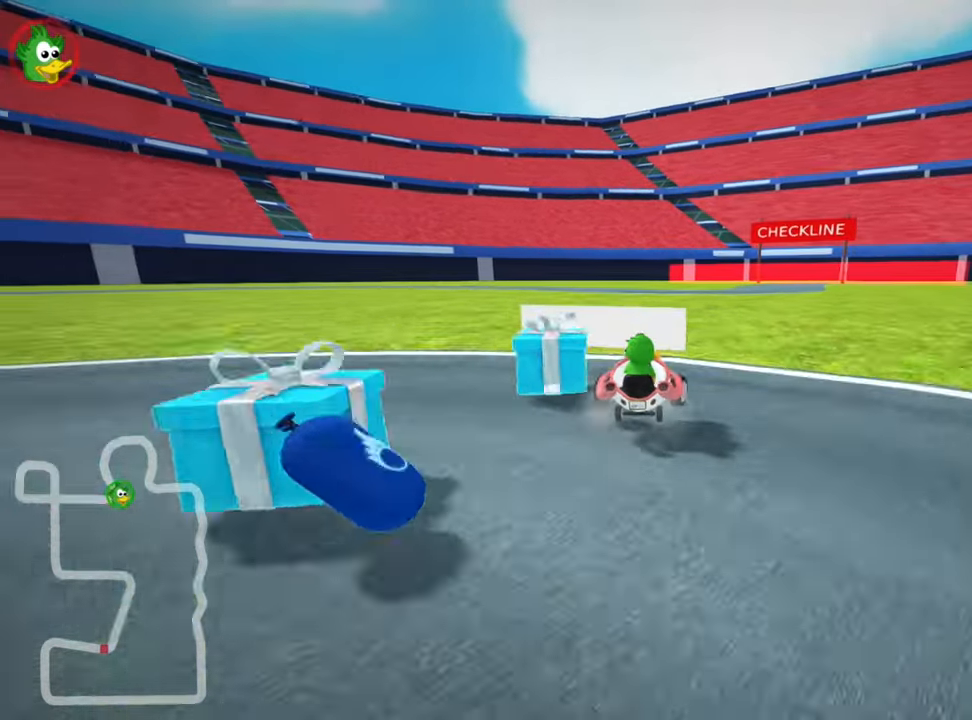
{"keys": ["left", "skid", "up"], "events": [[167, "right", "up"], [284, "left", "down"], [334, "skid", "down"]]}
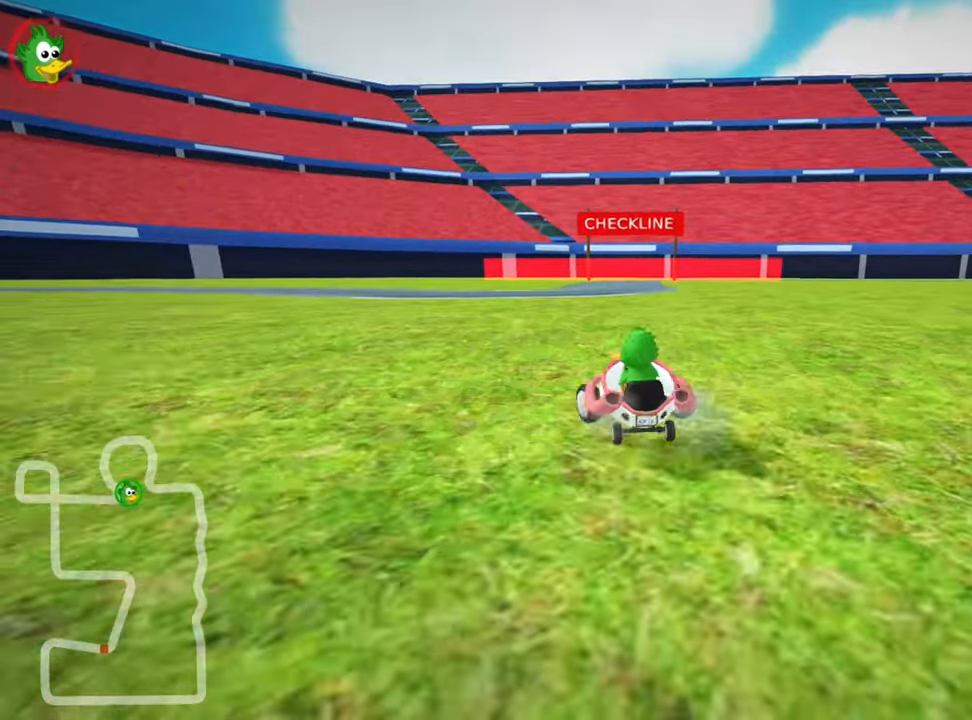
{"keys": ["right", "up"], "events": [[50, "nitro", "down"], [134, "left", "up"], [167, "nitro", "up"], [184, "right", "down"], [250, "skid", "up"]]}
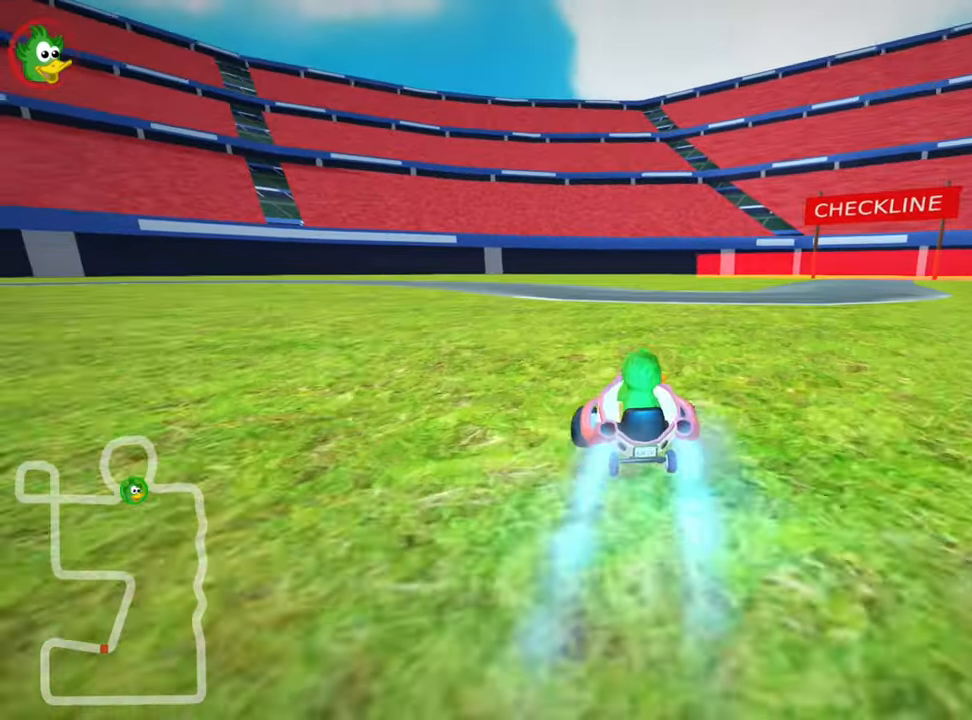
{"keys": ["up"], "events": [[100, "right", "up"]]}
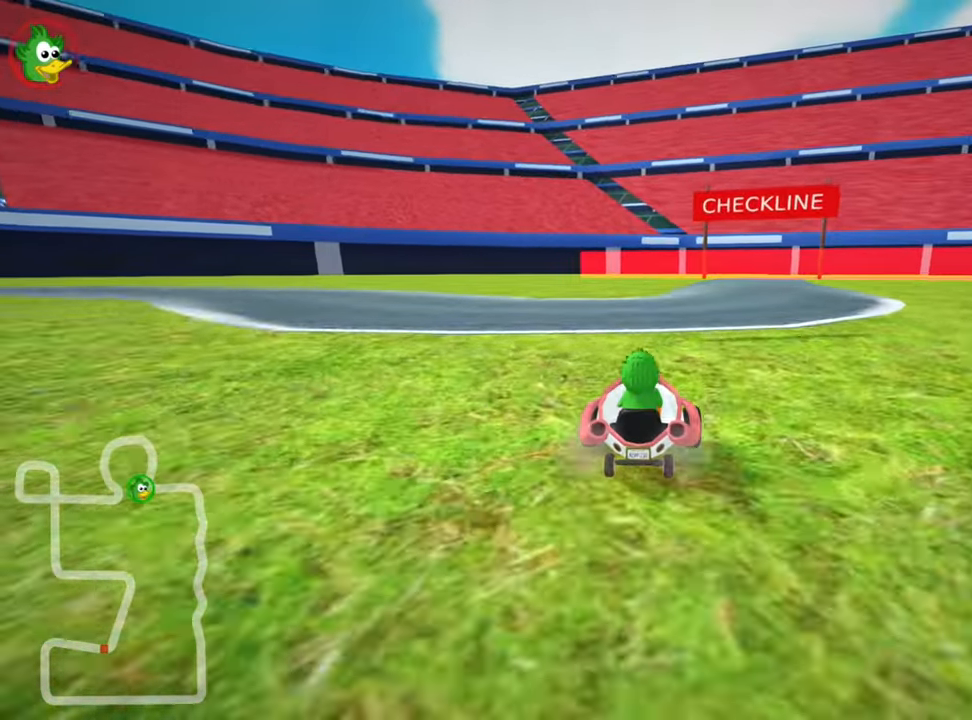
{"keys": ["left", "skid", "up"], "events": [[150, "right", "down"], [150, "skid", "down"], [367, "right", "up"], [384, "left", "down"]]}
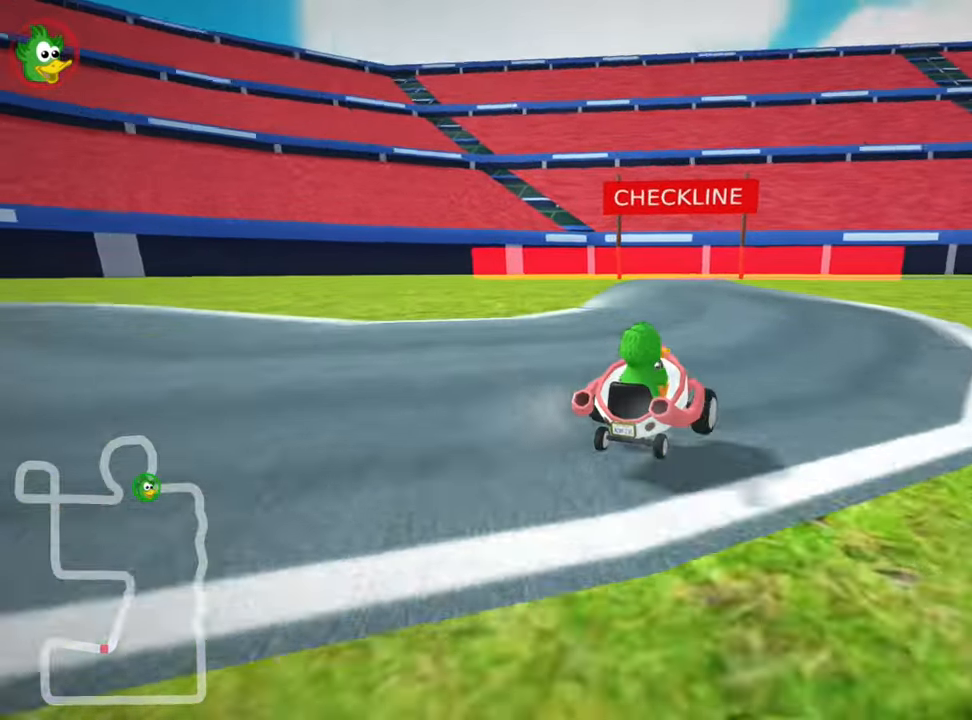
{"keys": ["left", "skid", "up"], "events": []}
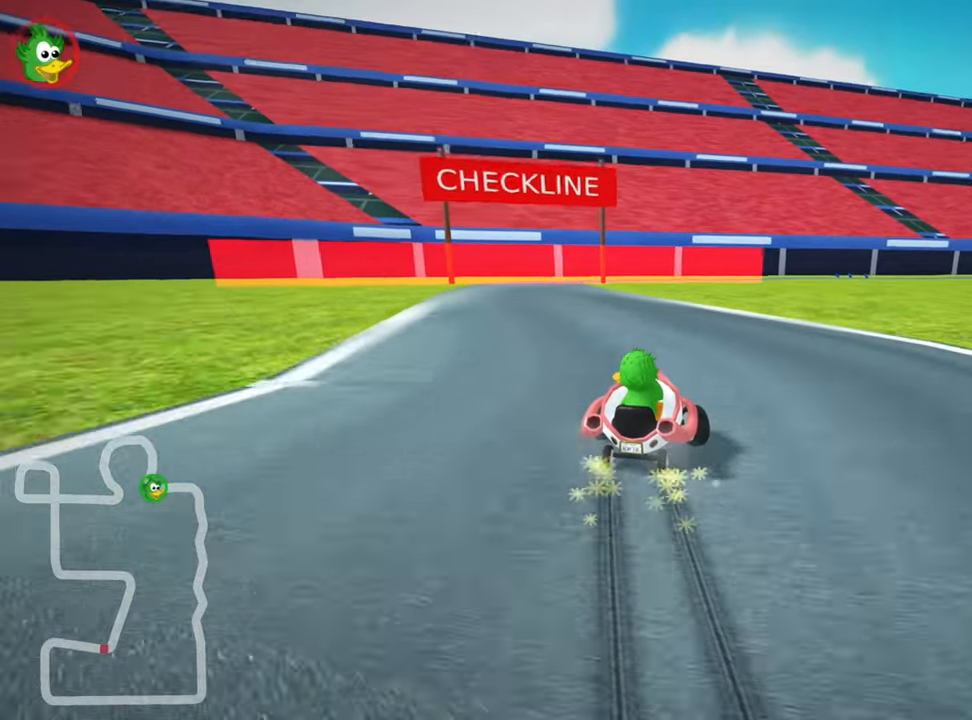
{"keys": ["up"], "events": [[83, "skid", "up"], [116, "nitro", "down"], [266, "nitro", "up"], [333, "left", "up"]]}
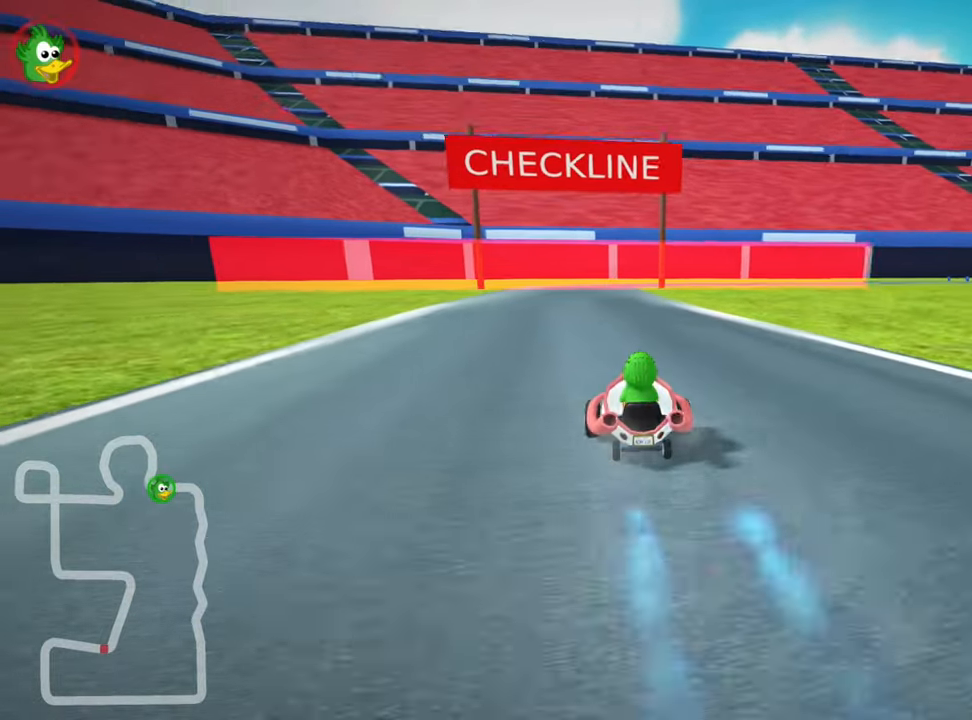
{"keys": ["up"], "events": []}
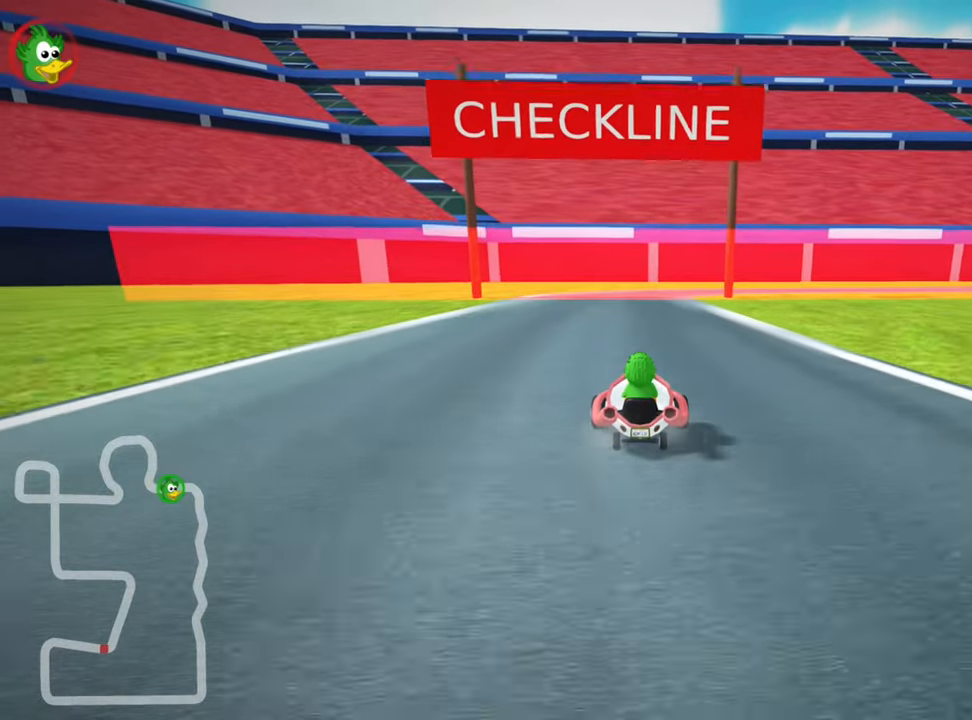
{"keys": ["right", "skid", "up"], "events": [[383, "skid", "down"], [416, "right", "down"]]}
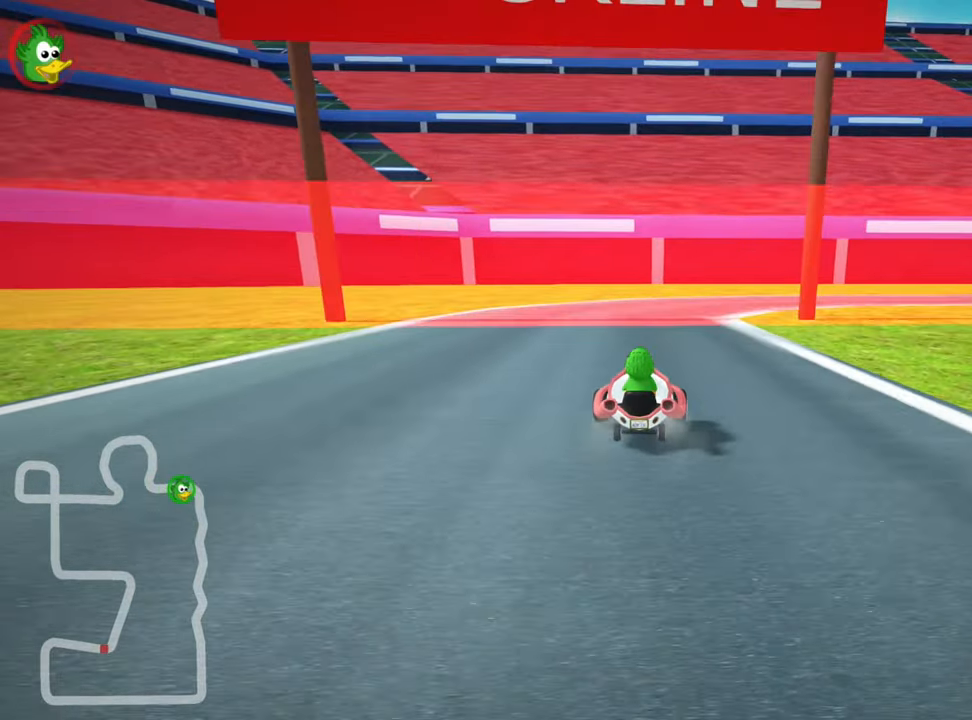
{"keys": ["right", "skid", "up"], "events": [[16, "left", "down"], [16, "right", "up"], [116, "right", "down"], [150, "left", "up"]]}
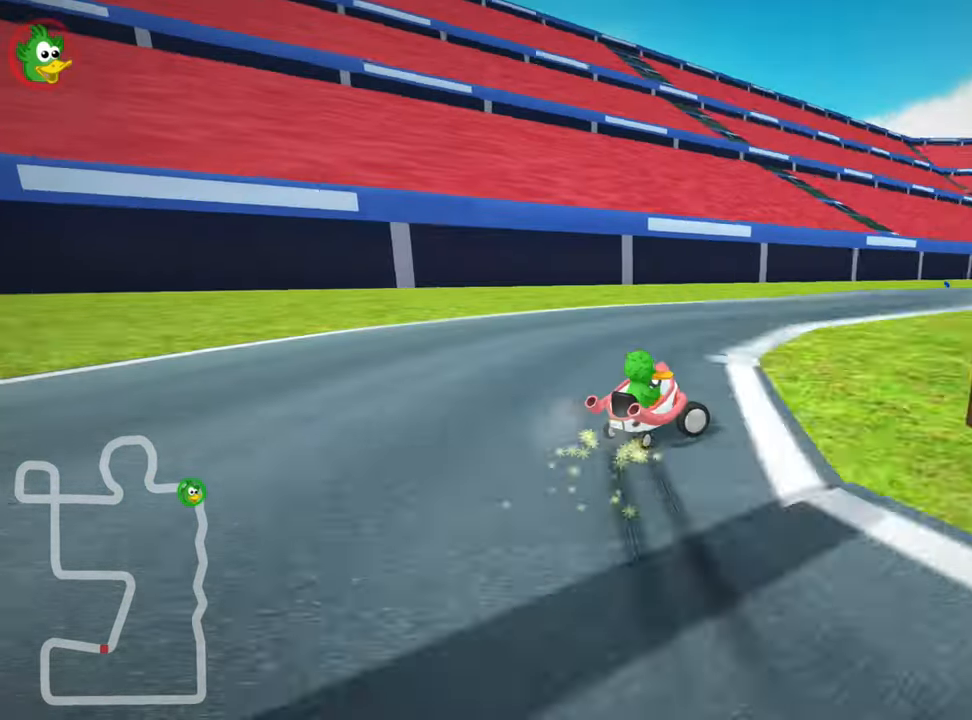
{"keys": ["right", "skid", "up"], "events": []}
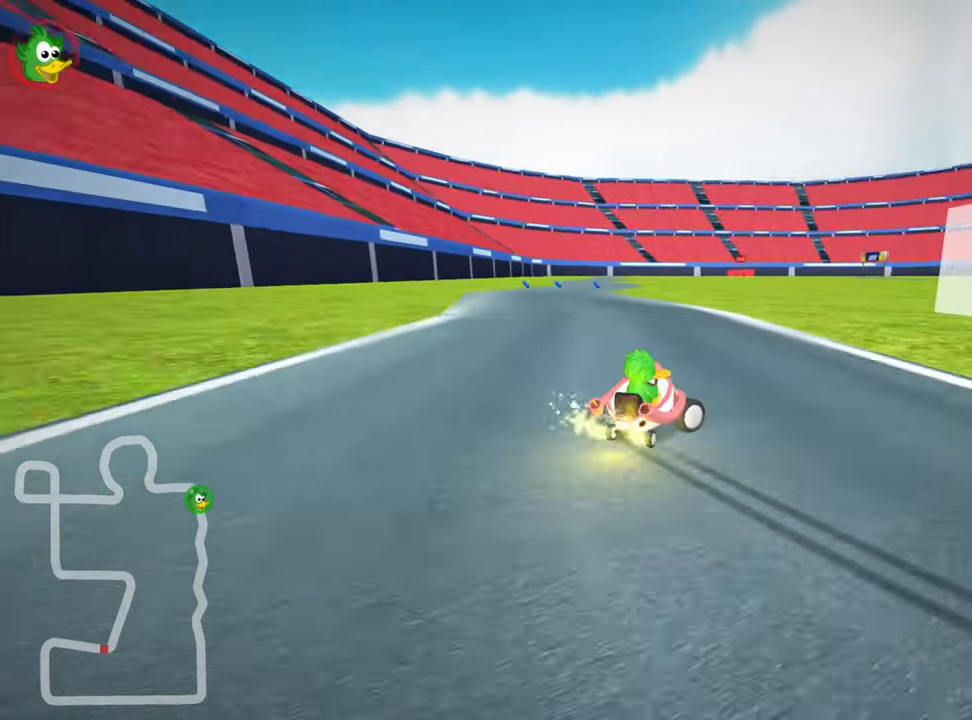
{"keys": ["left", "skid", "up"], "events": [[16, "left", "down"], [100, "right", "up"]]}
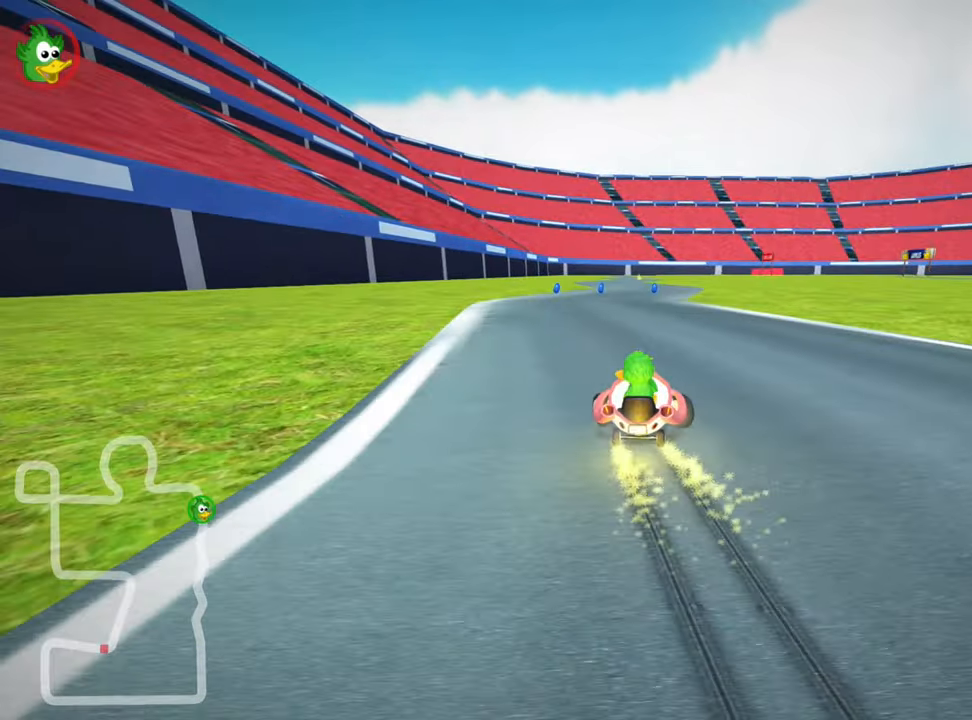
{"keys": ["left", "nitro", "skid", "up"], "events": [[366, "nitro", "down"]]}
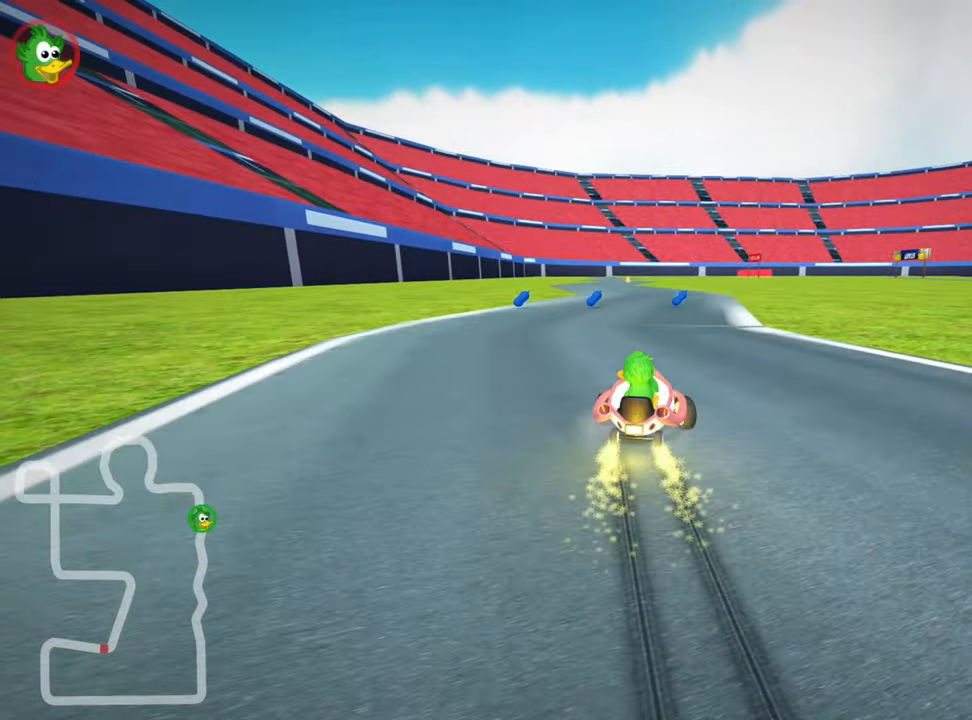
{"keys": ["left", "skid", "up"], "events": [[50, "nitro", "up"]]}
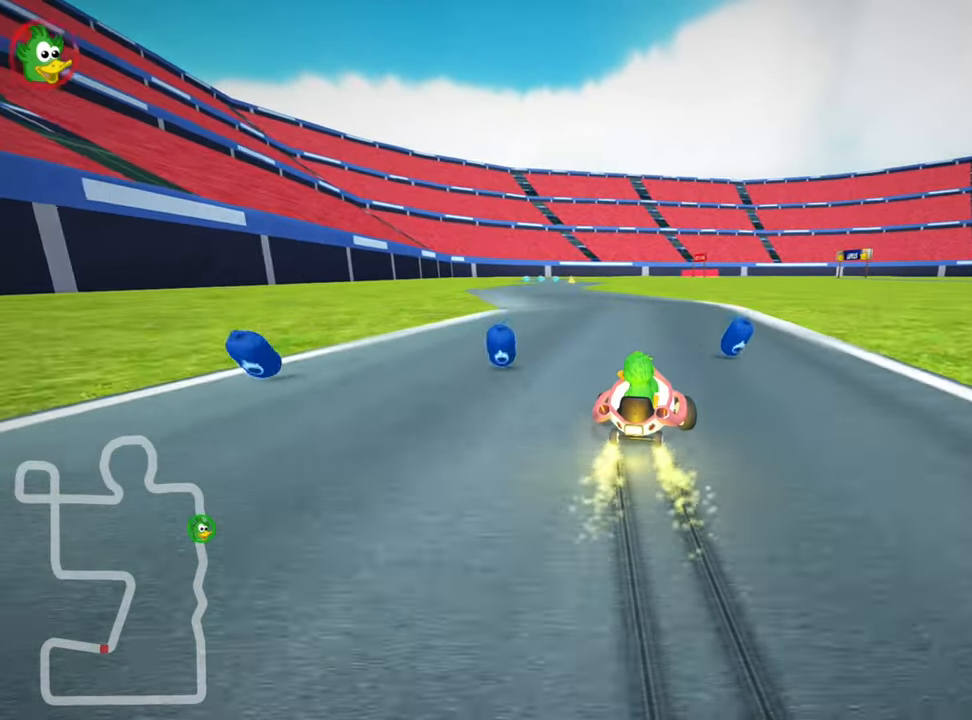
{"keys": ["up"], "events": [[266, "skid", "up"], [466, "left", "up"]]}
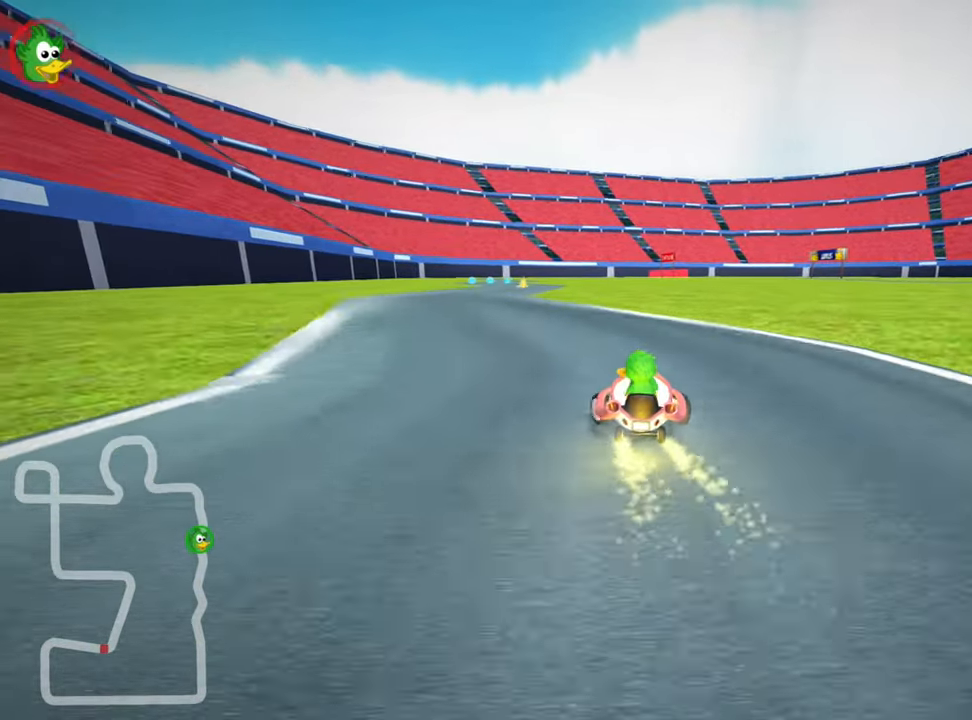
{"keys": ["up"], "events": [[133, "left", "down"], [283, "left", "up"]]}
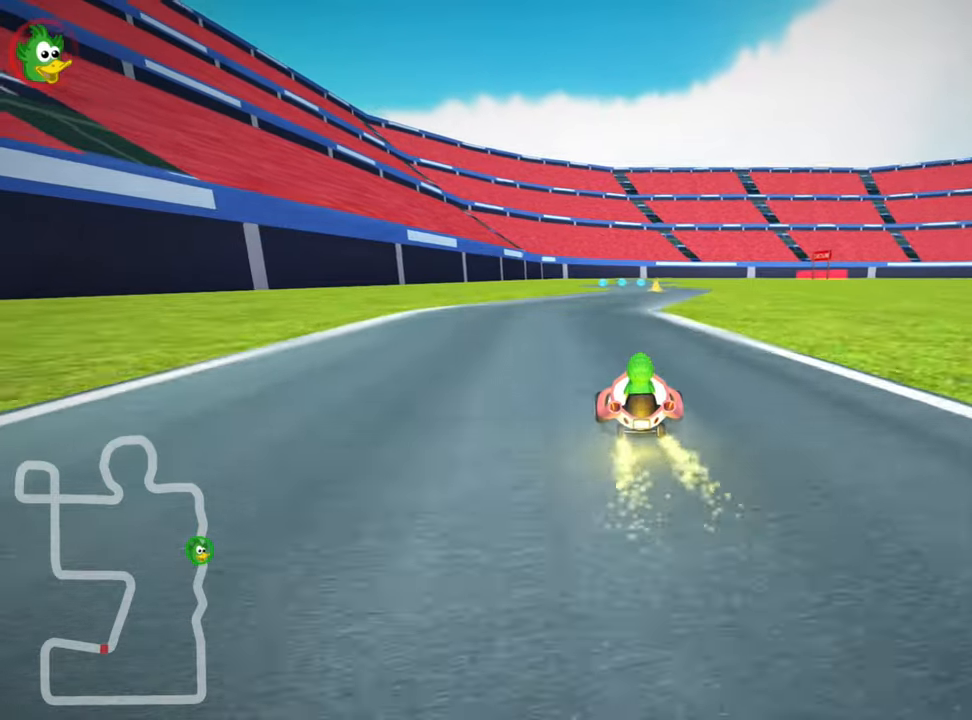
{"keys": ["up"], "events": [[167, "right", "down"], [417, "right", "up"]]}
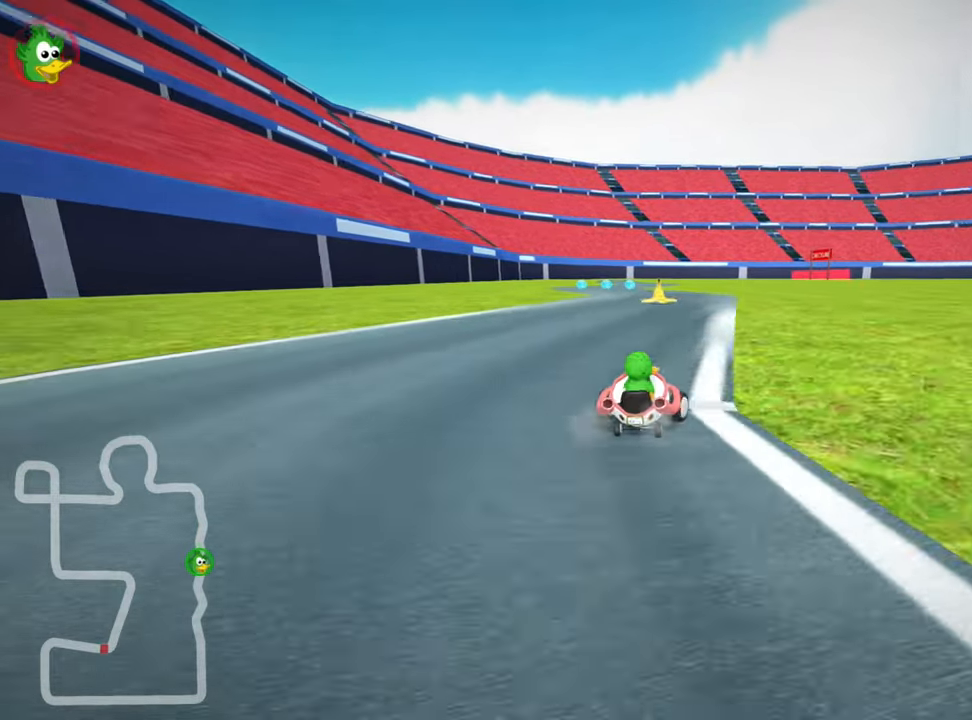
{"keys": ["left", "up"], "events": [[300, "nitro", "down"], [483, "left", "down"], [500, "nitro", "up"]]}
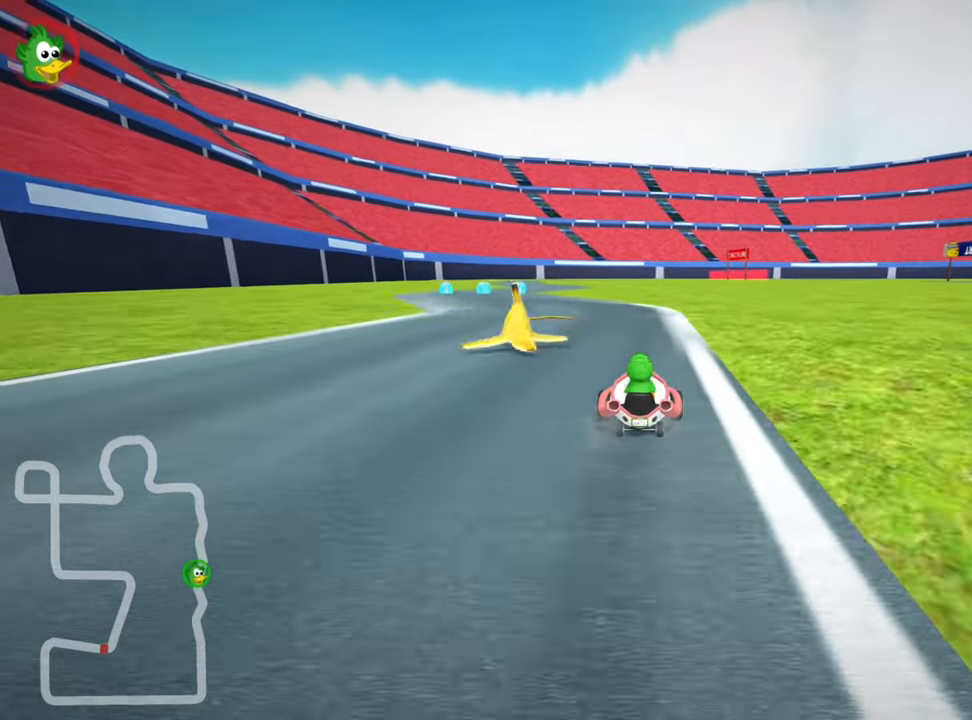
{"keys": ["left", "up"], "events": [[217, "left", "up"], [267, "left", "down"]]}
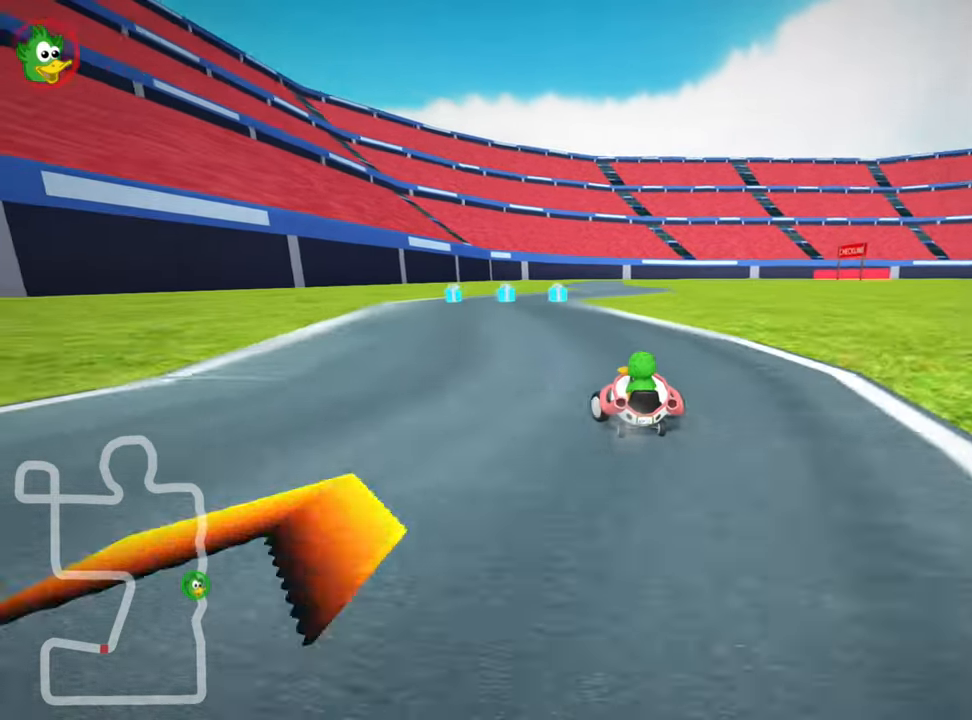
{"keys": ["right", "skid", "up"], "events": [[67, "left", "up"], [150, "skid", "down"], [167, "right", "down"], [333, "right", "up"], [350, "right", "down"]]}
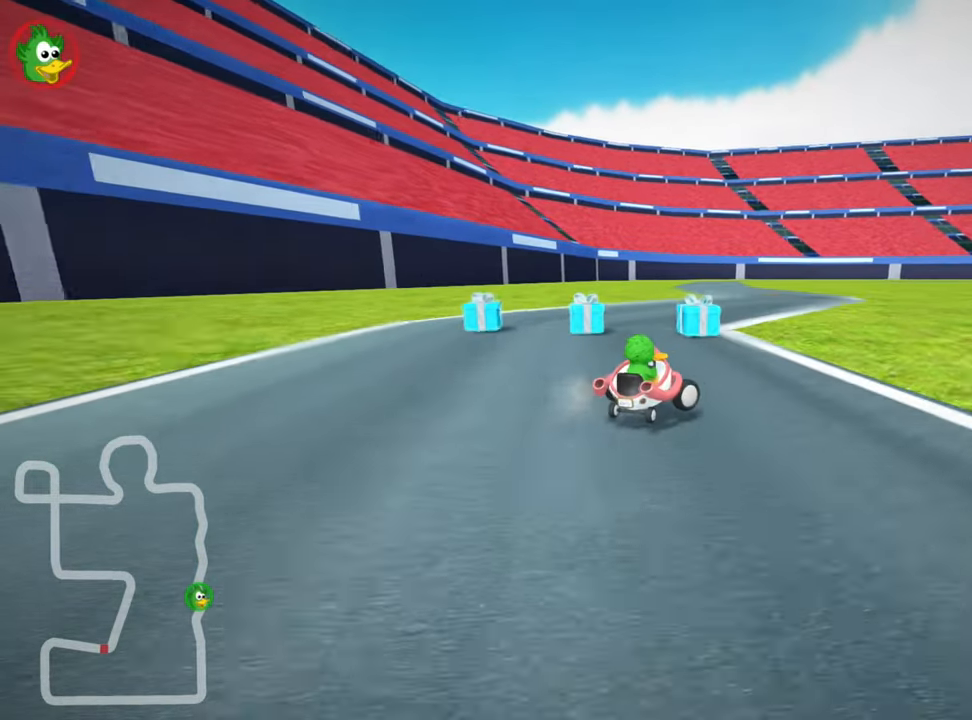
{"keys": ["left", "skid", "up"], "events": [[33, "left", "down"], [67, "right", "up"]]}
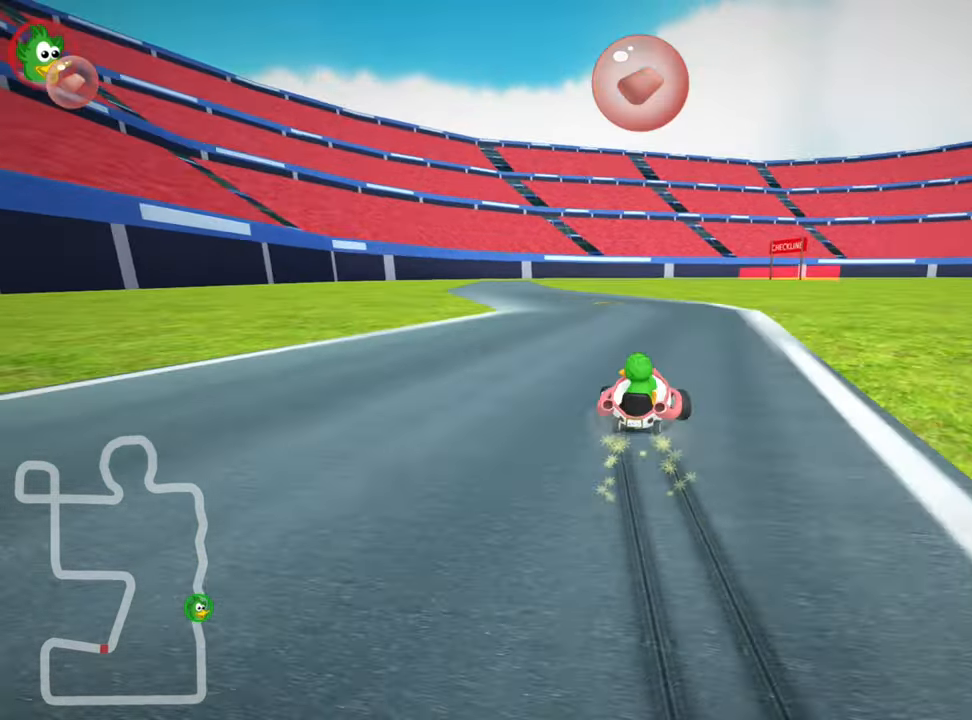
{"keys": ["left", "up"], "events": [[317, "skid", "up"]]}
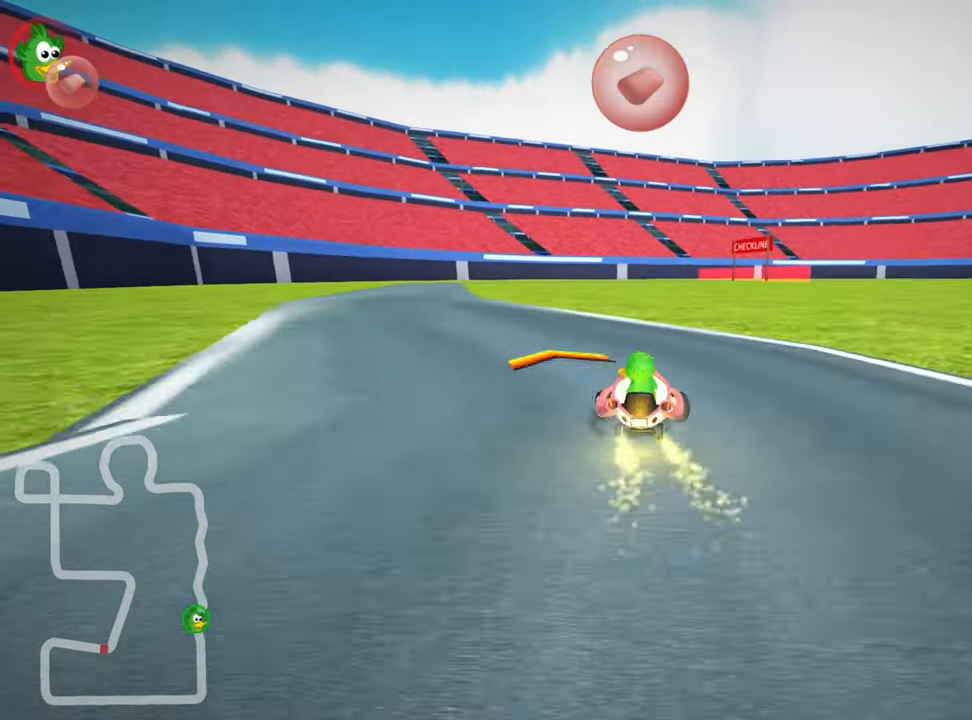
{"keys": ["up"], "events": [[267, "left", "up"]]}